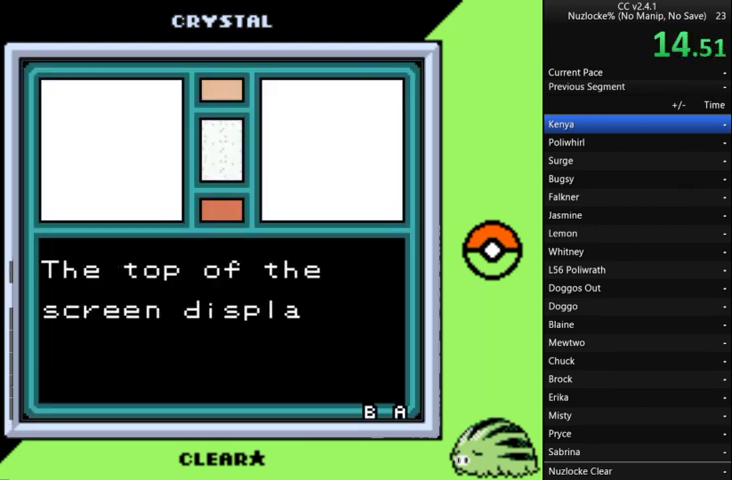
Gameplay with a controller (Nintendo layout); each line is a JSON object with the inputs held at the frame after it. "events" lists button and stick changes between this image and that frame as [ms after this image, input, new state], when the widget could be followed in between. Not read: L3 R3.
{"buttons": ["A", "B", "SELECT"], "events": [[33, "A", "up"], [133, "A", "down"], [233, "A", "up"], [333, "A", "down"]]}
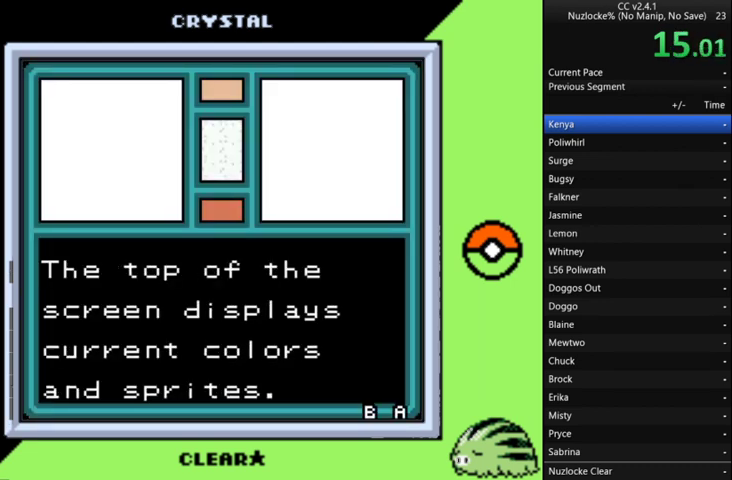
{"buttons": ["A", "B", "SELECT"], "events": [[200, "A", "up"], [300, "A", "down"], [367, "A", "up"], [433, "A", "down"]]}
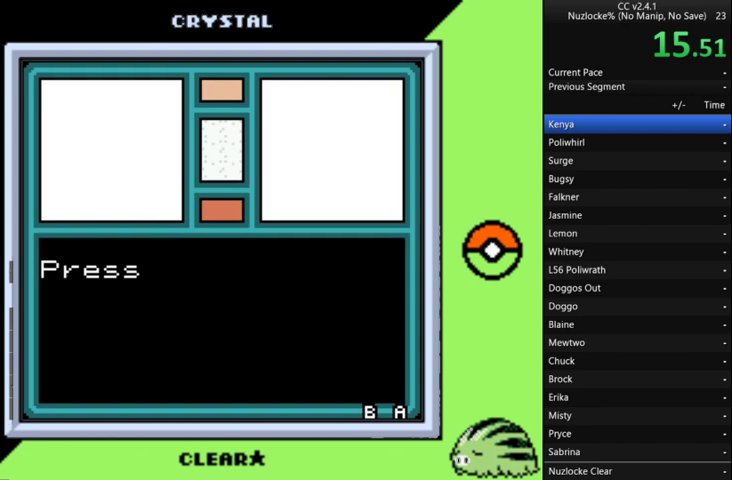
{"buttons": ["A", "B", "SELECT"], "events": [[33, "A", "up"], [133, "A", "down"], [200, "A", "up"], [300, "A", "down"]]}
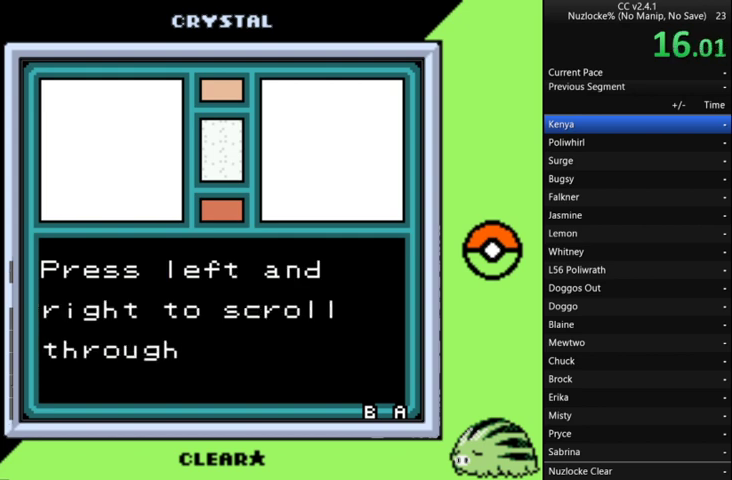
{"buttons": ["A", "B", "SELECT"], "events": [[33, "A", "up"], [100, "A", "down"]]}
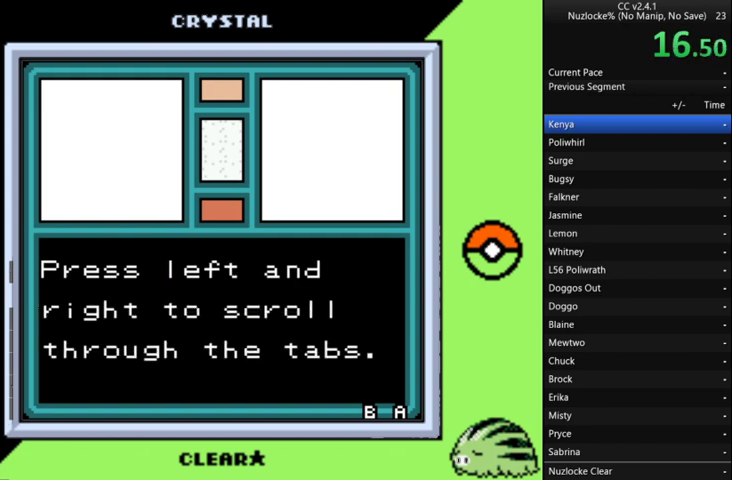
{"buttons": ["B", "SELECT"], "events": [[200, "A", "up"], [333, "A", "down"], [433, "A", "up"]]}
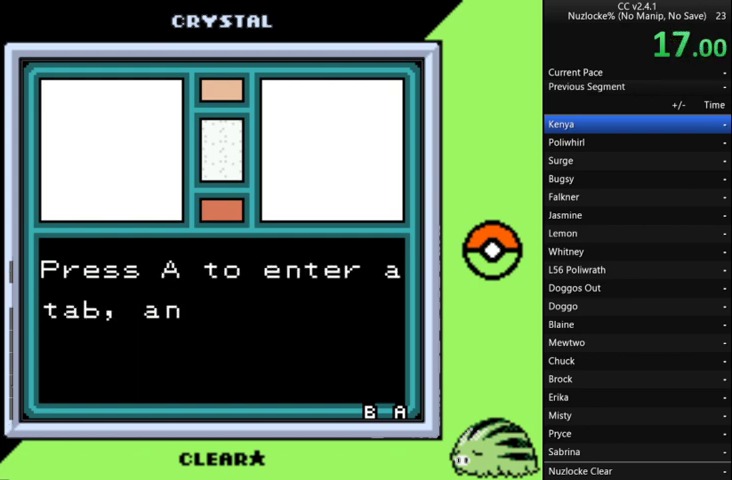
{"buttons": ["A", "B", "SELECT"], "events": [[33, "A", "down"], [100, "A", "up"], [167, "A", "down"], [433, "A", "up"], [500, "A", "down"]]}
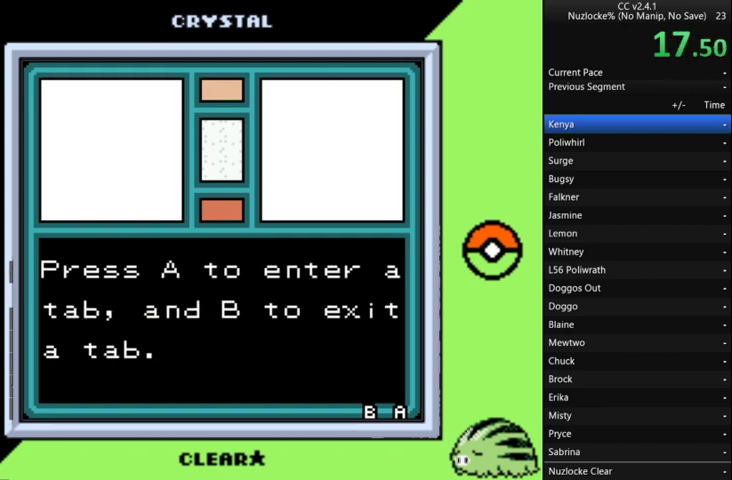
{"buttons": ["B", "SELECT"], "events": [[67, "A", "up"], [133, "A", "down"], [267, "A", "up"]]}
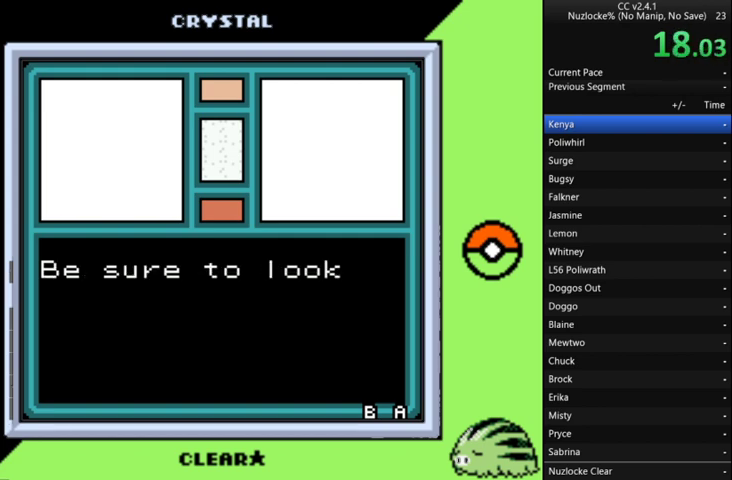
{"buttons": ["A", "B", "SELECT"], "events": [[133, "A", "down"]]}
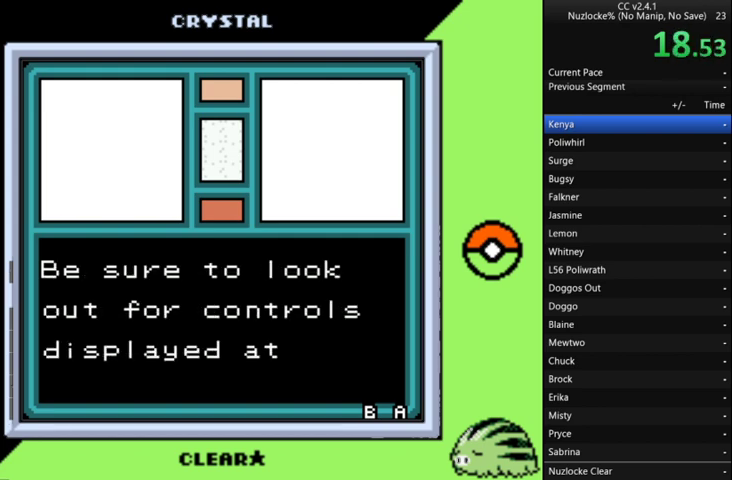
{"buttons": ["A", "B", "SELECT"], "events": [[67, "A", "up"], [300, "A", "down"]]}
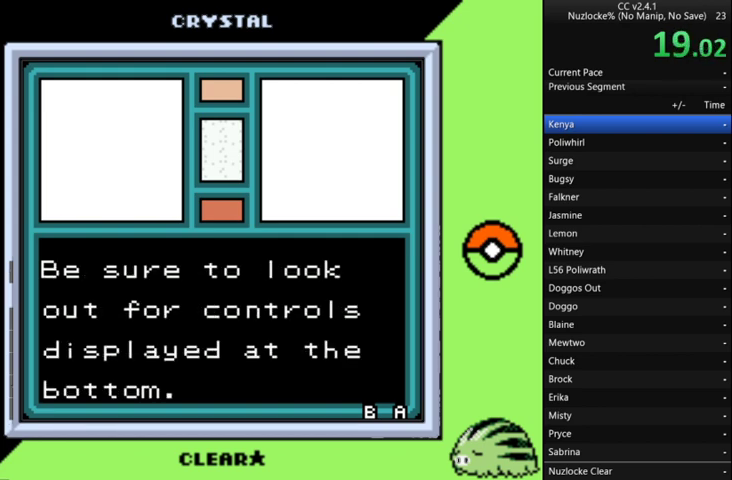
{"buttons": ["B", "SELECT"], "events": [[33, "A", "up"]]}
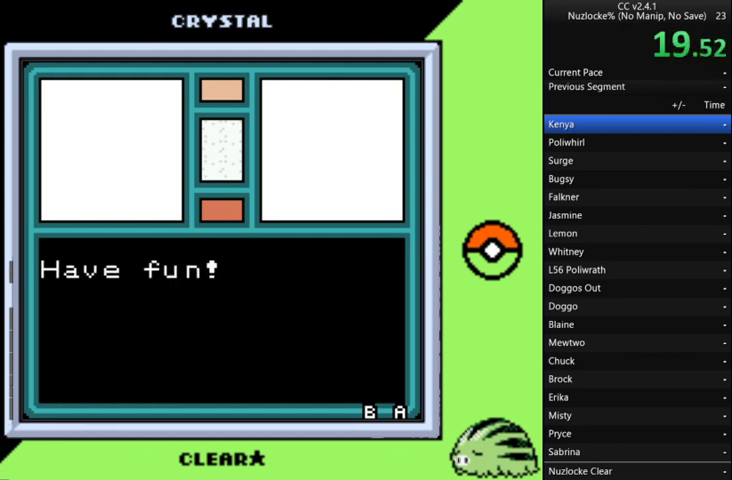
{"buttons": ["DPAD_RIGHT"], "events": [[67, "A", "down"], [200, "A", "up"], [267, "B", "up"], [267, "SELECT", "up"], [333, "DPAD_RIGHT", "down"]]}
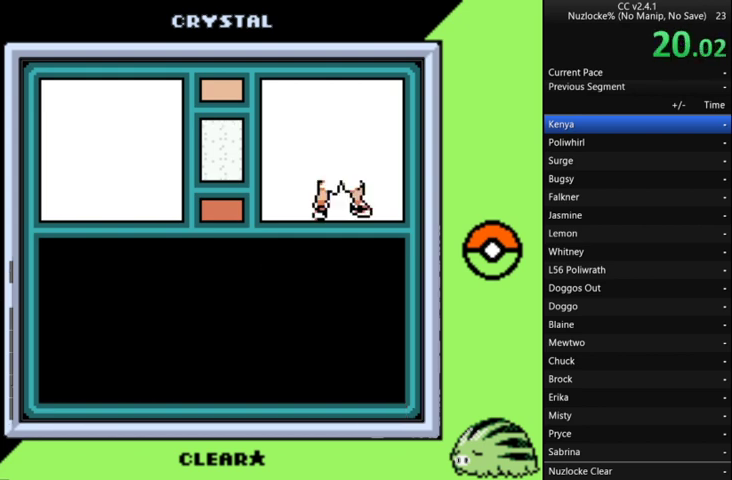
{"buttons": ["DPAD_RIGHT"], "events": []}
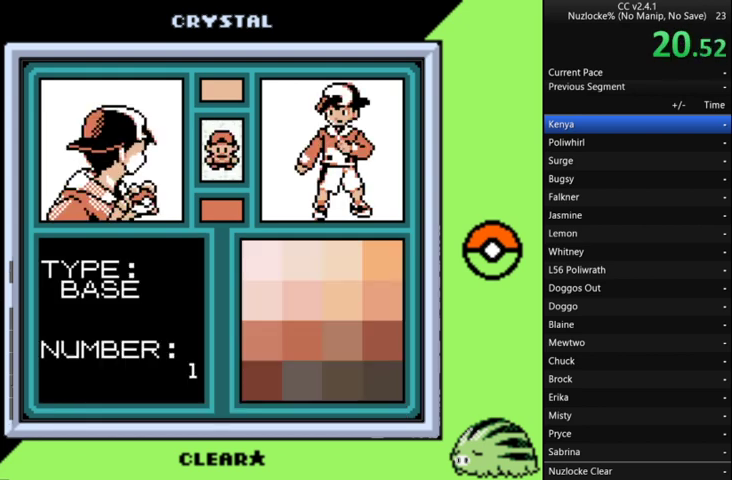
{"buttons": ["DPAD_RIGHT"], "events": []}
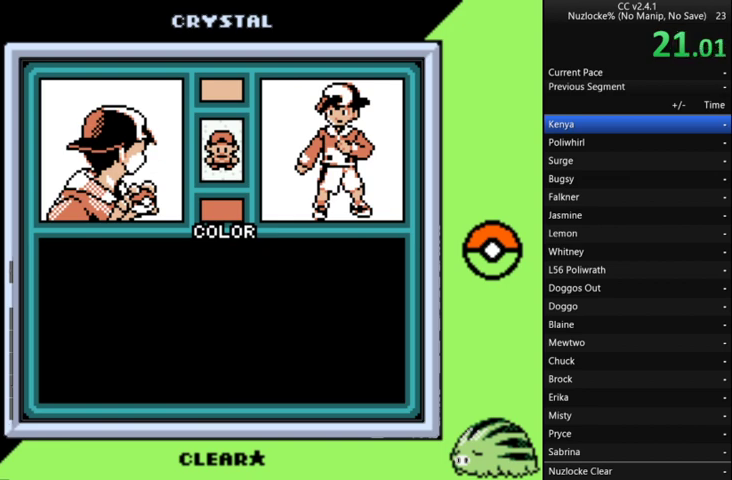
{"buttons": ["DPAD_RIGHT"], "events": []}
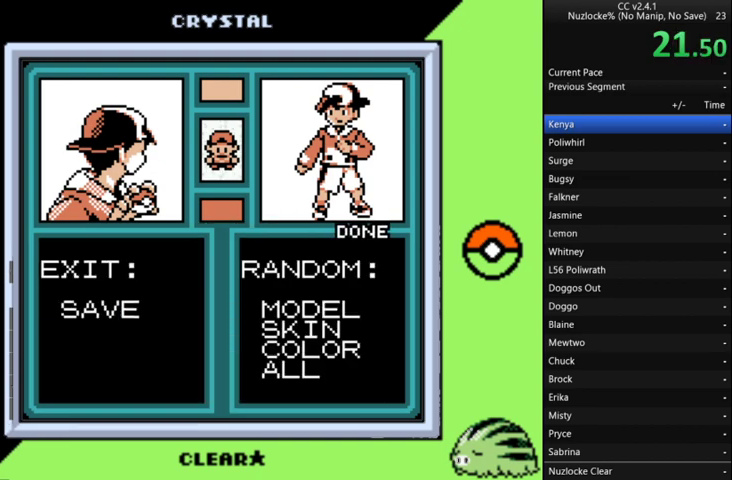
{"buttons": ["A"], "events": [[67, "A", "down"], [67, "DPAD_RIGHT", "up"], [433, "A", "up"], [500, "A", "down"]]}
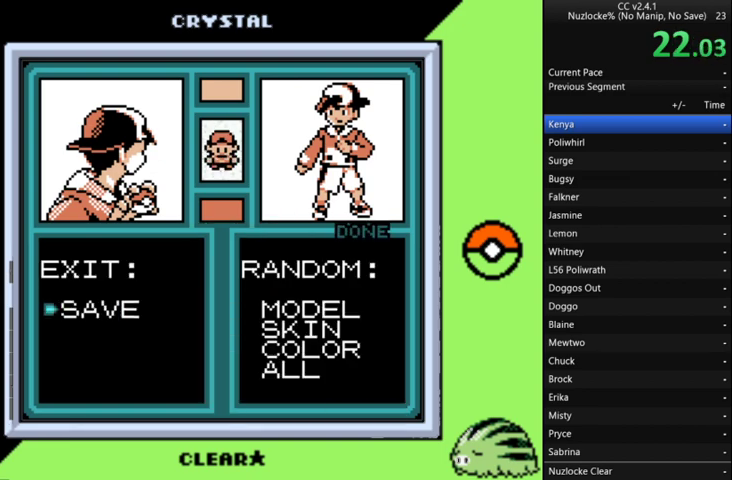
{"buttons": ["A"], "events": [[100, "A", "up"], [167, "A", "down"], [233, "A", "up"], [300, "A", "down"]]}
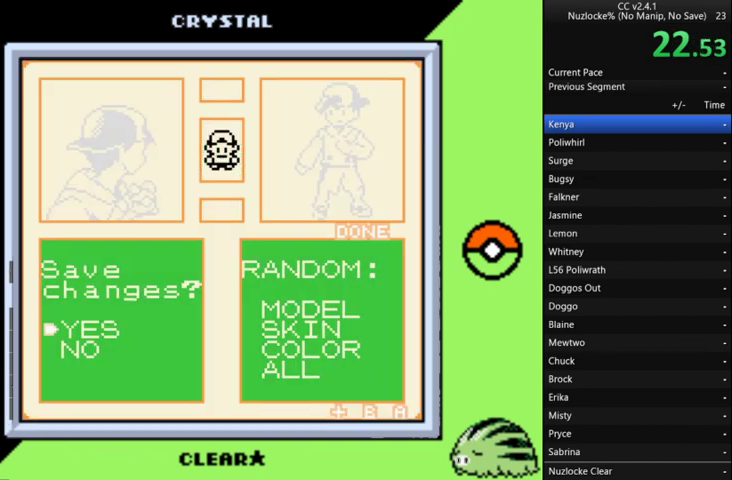
{"buttons": [], "events": [[33, "A", "up"]]}
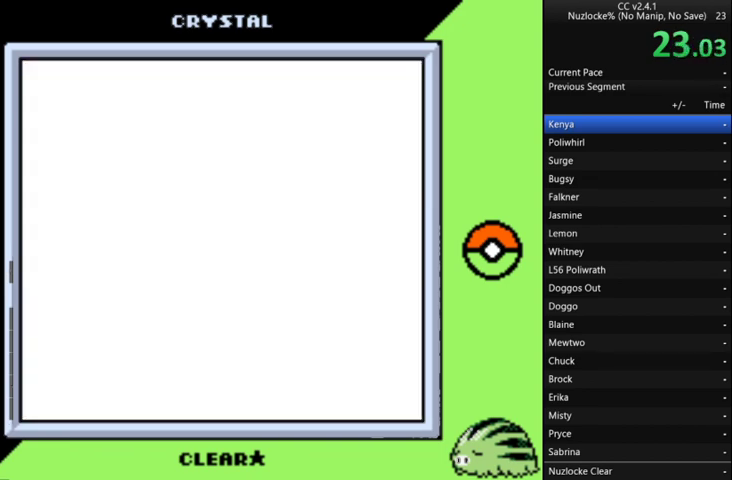
{"buttons": [], "events": []}
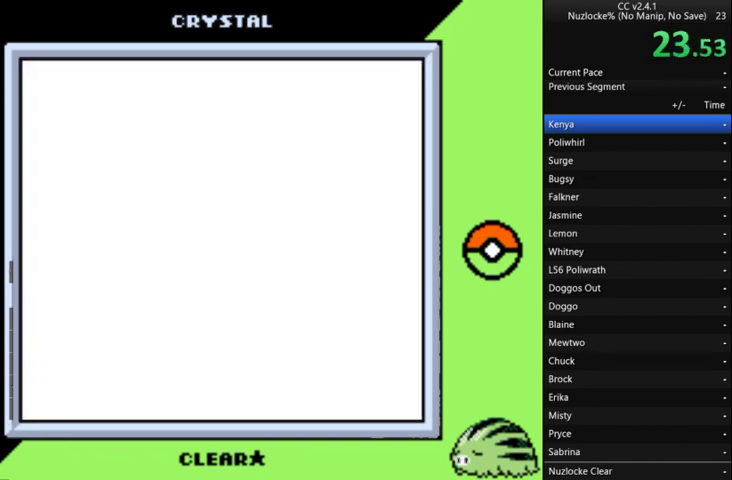
{"buttons": [], "events": []}
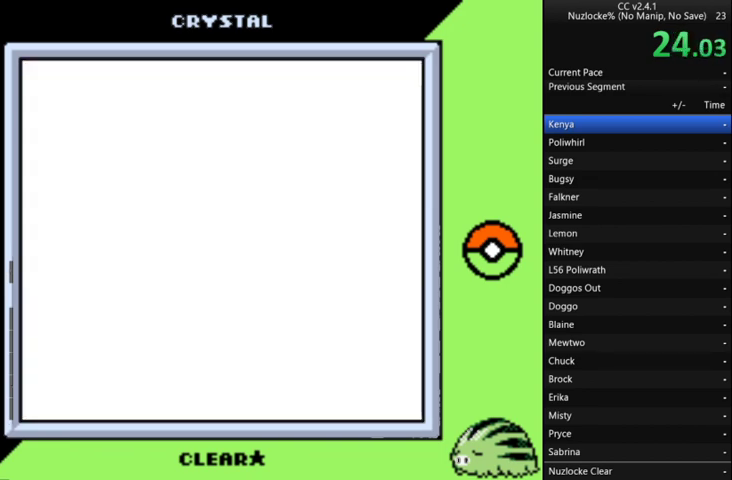
{"buttons": [], "events": []}
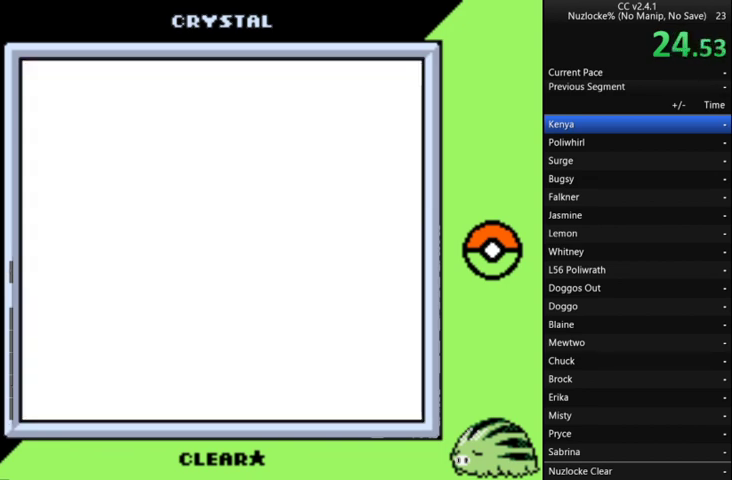
{"buttons": [], "events": []}
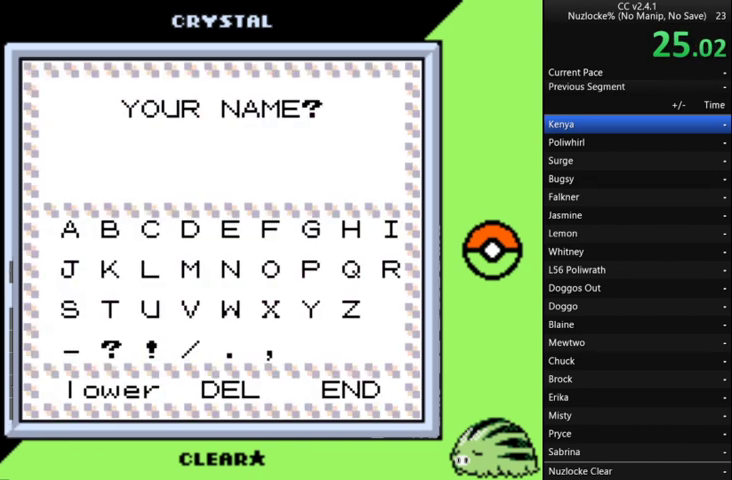
{"buttons": [], "events": [[333, "A", "down"], [367, "START", "down"], [433, "A", "up"], [467, "START", "up"]]}
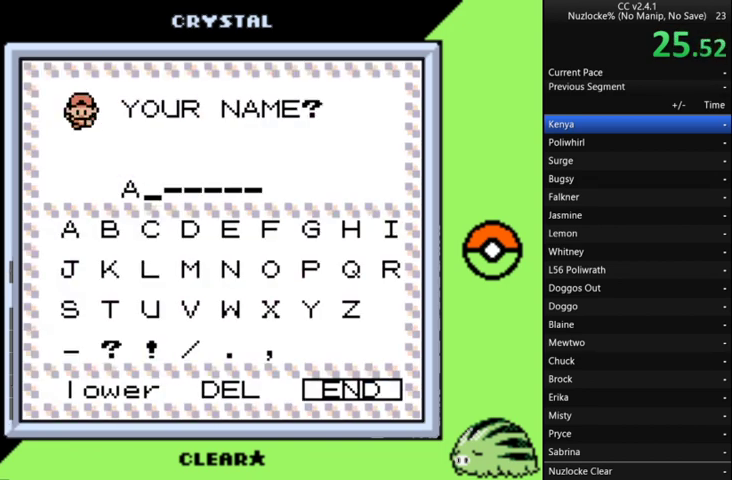
{"buttons": ["B", "SELECT"], "events": [[433, "SELECT", "down"], [500, "B", "down"]]}
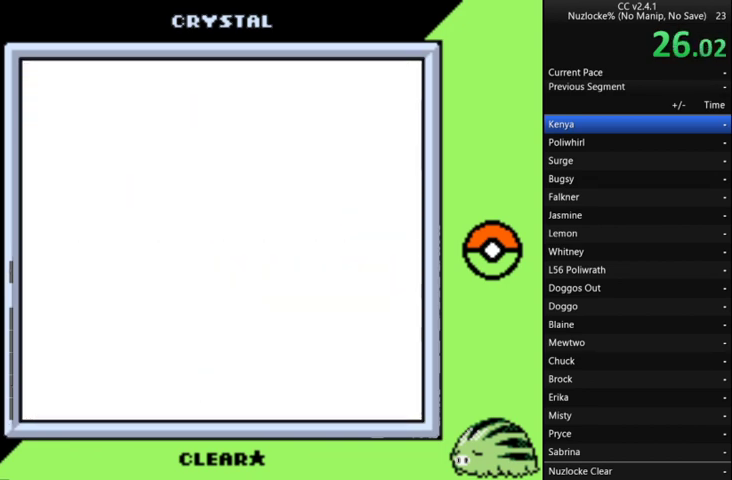
{"buttons": ["B", "SELECT"], "events": []}
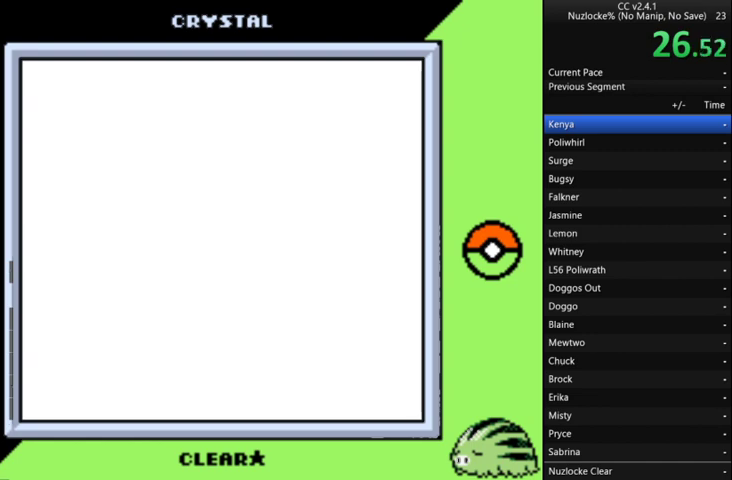
{"buttons": ["B", "SELECT"], "events": [[233, "A", "down"], [333, "A", "up"], [433, "A", "down"], [500, "A", "up"]]}
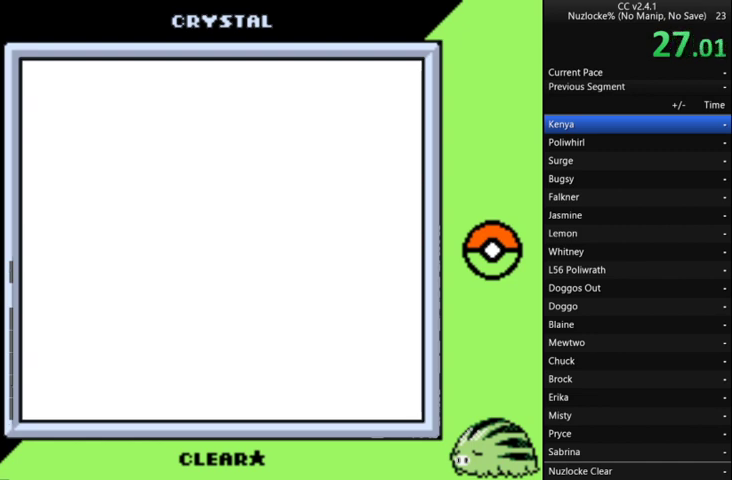
{"buttons": ["B", "SELECT"], "events": [[133, "A", "down"], [200, "A", "up"]]}
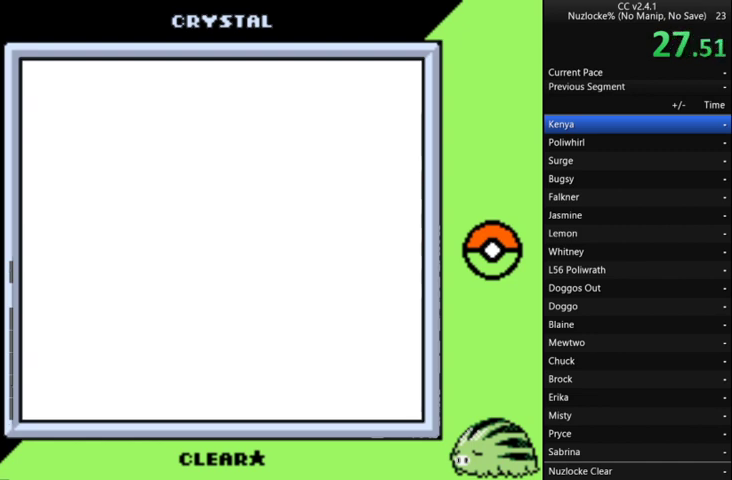
{"buttons": ["B", "SELECT"], "events": [[133, "A", "down"], [333, "A", "up"]]}
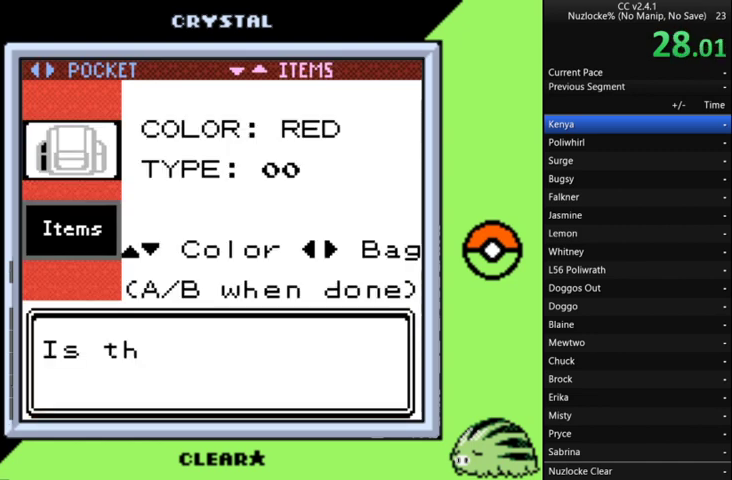
{"buttons": ["B", "SELECT"], "events": [[33, "A", "down"], [167, "A", "up"], [200, "A", "down"], [300, "A", "up"], [400, "A", "down"], [500, "A", "up"]]}
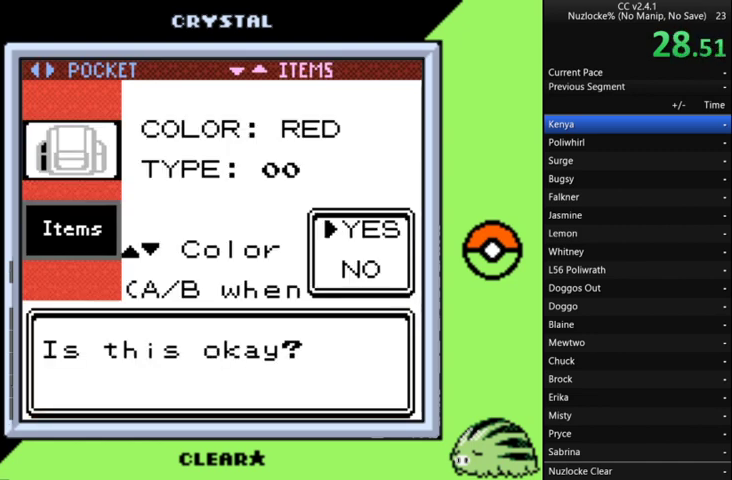
{"buttons": ["B", "SELECT"], "events": [[33, "A", "down"], [167, "A", "up"], [267, "A", "down"], [367, "A", "up"]]}